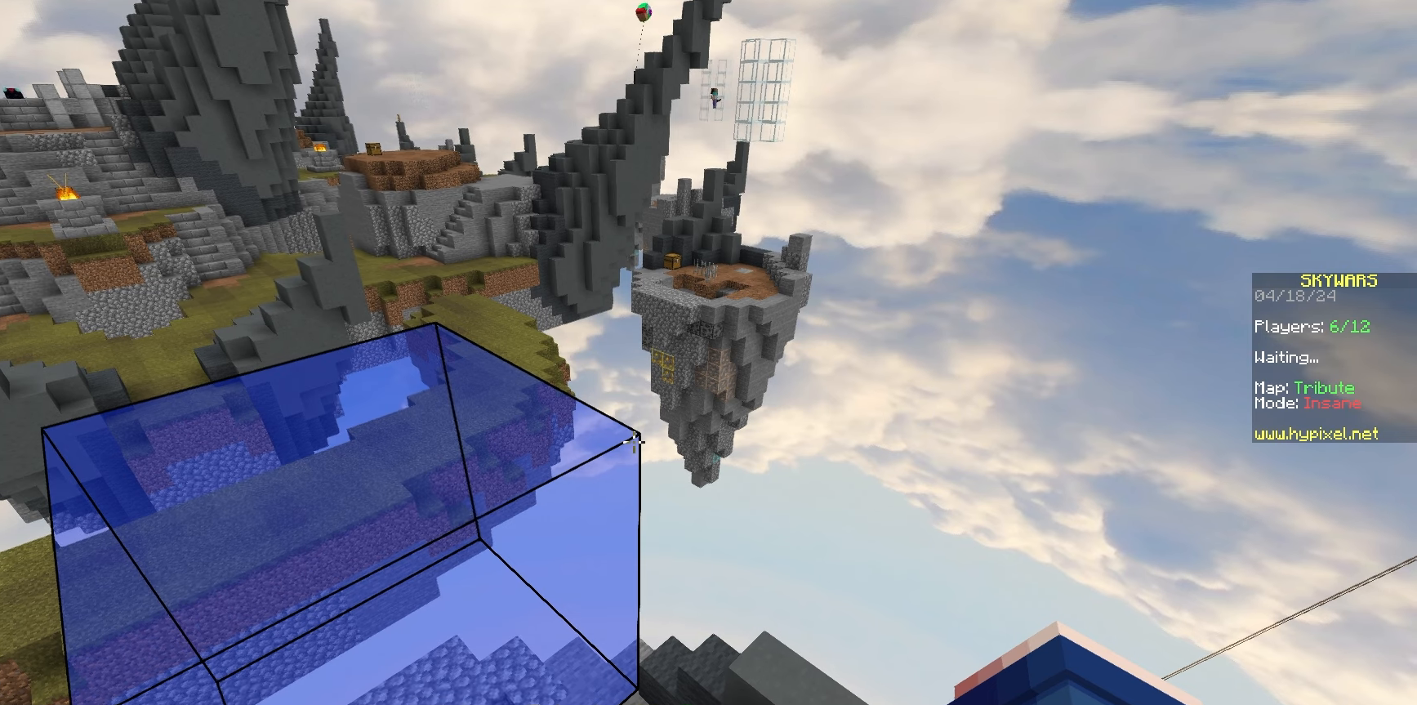
Gameplay with keyboard and mouse; each line is a JSON object with the keys and mouse buttons held at the frame after it. "events" lists presses ("down") and releases ("up") of "a", "d", "s", "space", "w", "mouse_left" and "mouse_right" between this image and that frame as [ms after this image, input, new state], when the widget could be followed in between. "mouse_left", "mouse_right" = the "left", "right" buttons of the "mouse" list. No other keys are recorded. Fast repeated clicks can show as one long hold. Mouse movement is not recorded.
{"keys": [], "mouse": ["left", "right"], "events": [[333, "mouse_left", "down"], [350, "mouse_right", "down"]]}
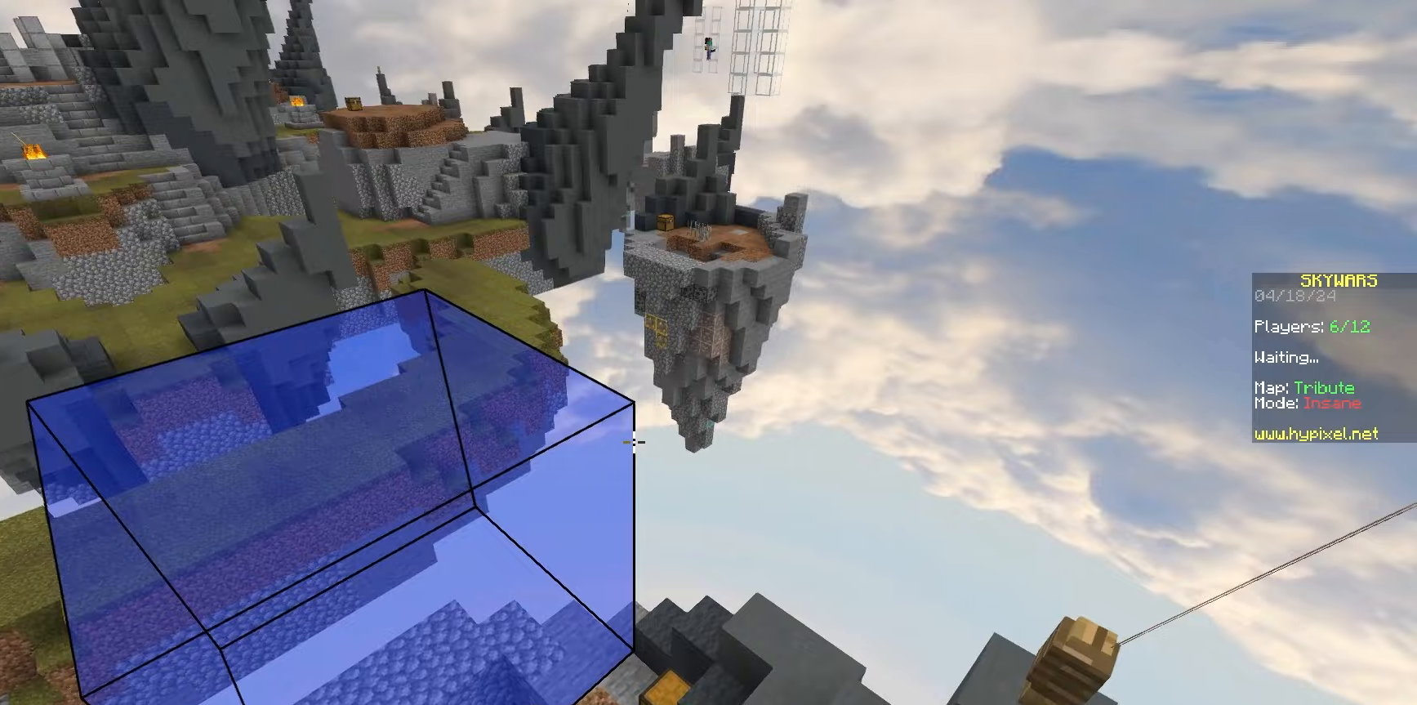
{"keys": [], "mouse": ["left"], "events": [[333, "mouse_right", "up"]]}
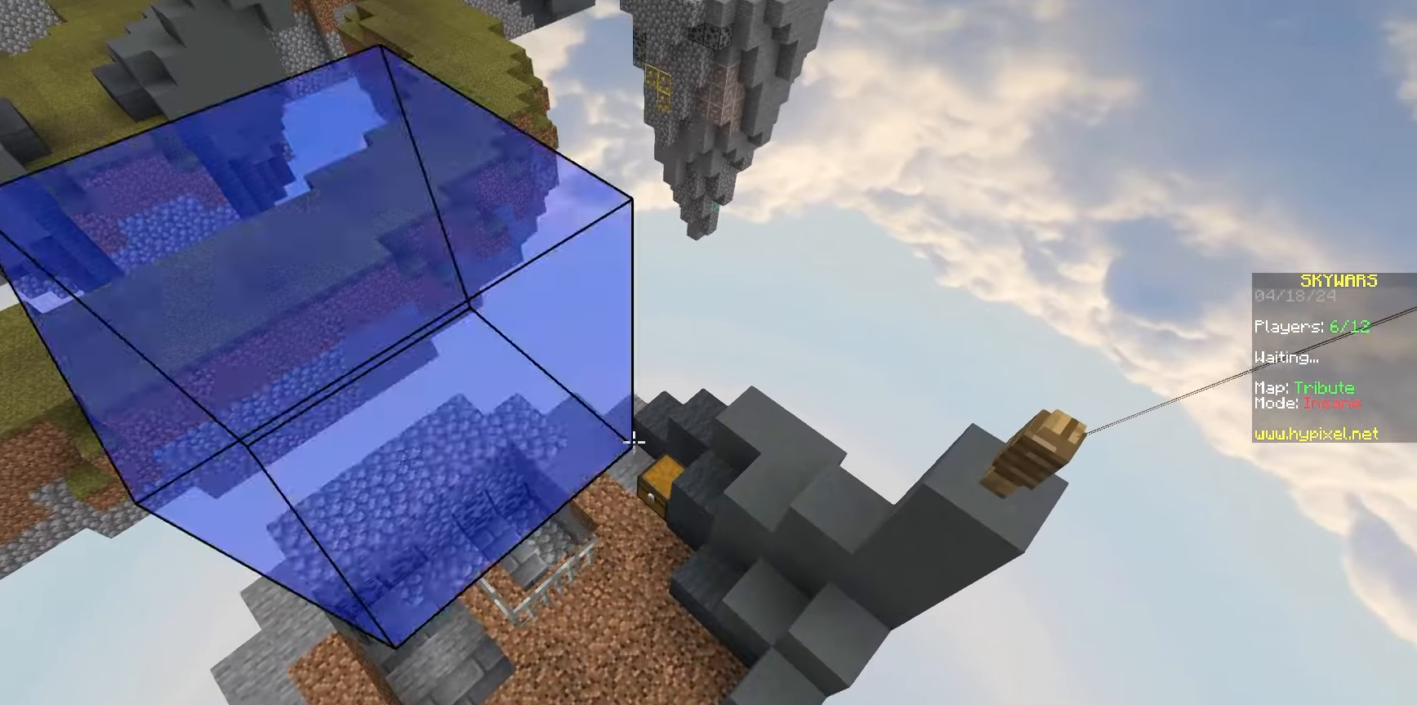
{"keys": [], "mouse": ["left"], "events": []}
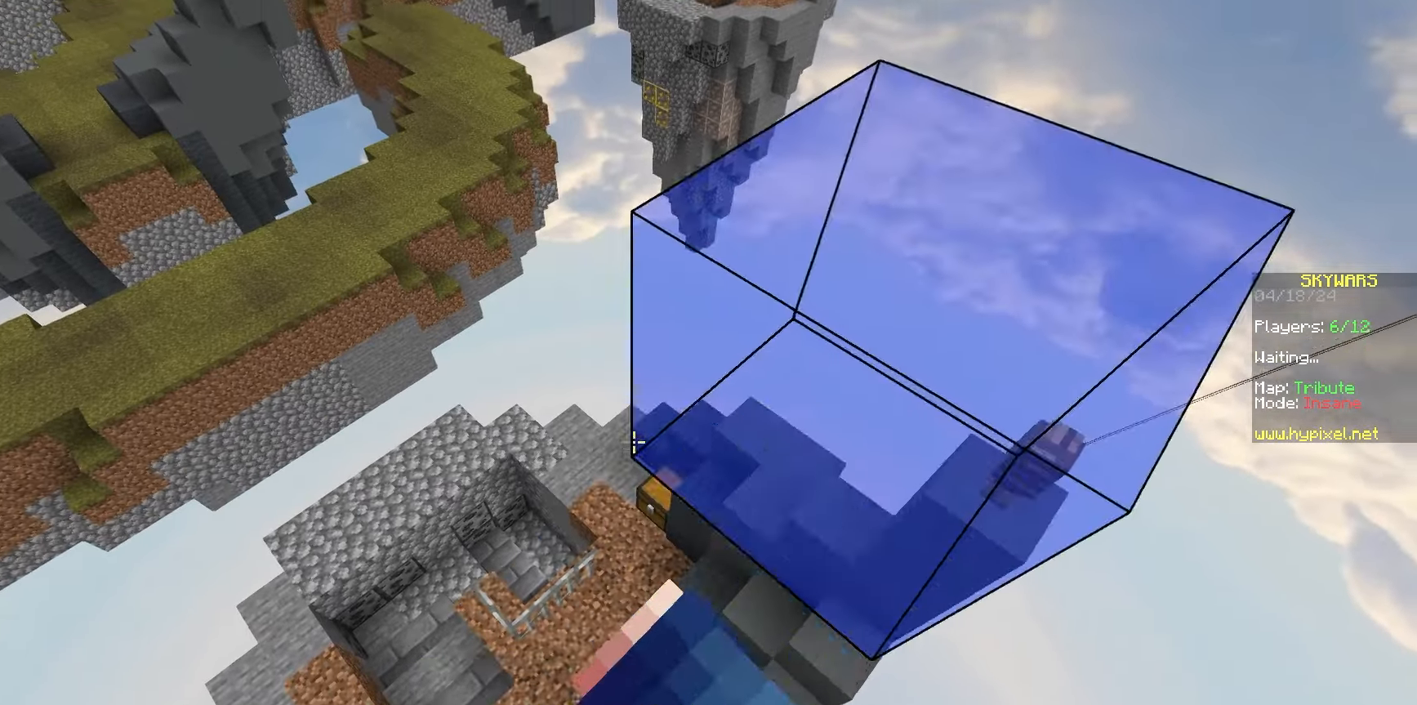
{"keys": [], "mouse": ["left"], "events": []}
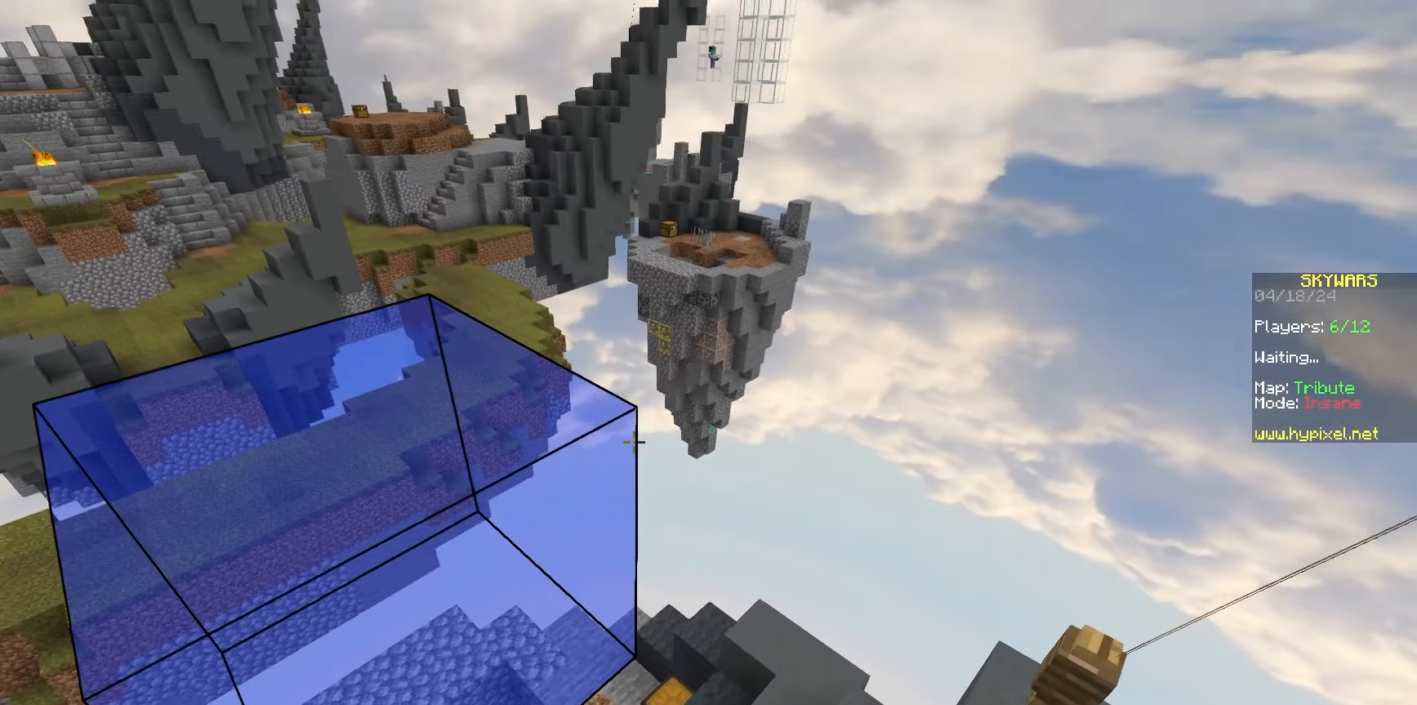
{"keys": [], "mouse": ["left"], "events": []}
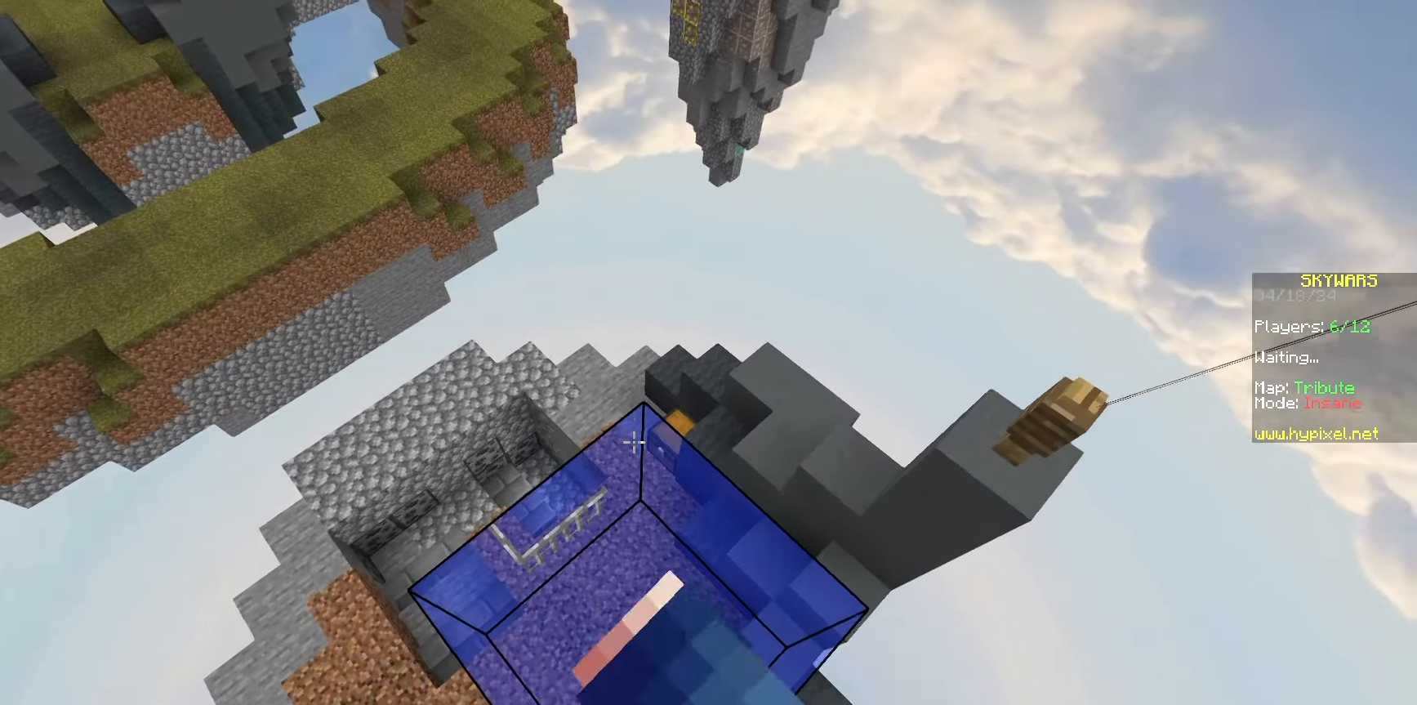
{"keys": [], "mouse": ["left"], "events": []}
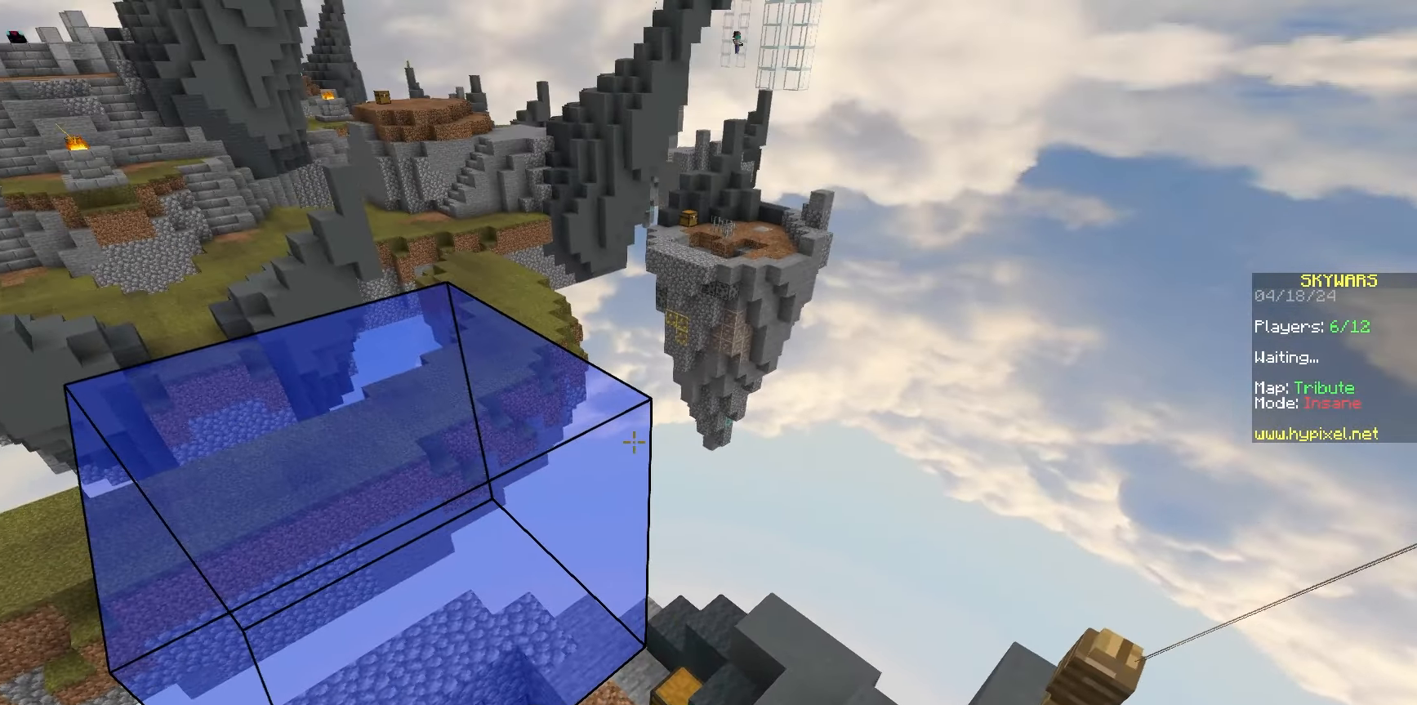
{"keys": ["s"], "mouse": ["left"], "events": [[333, "s", "down"]]}
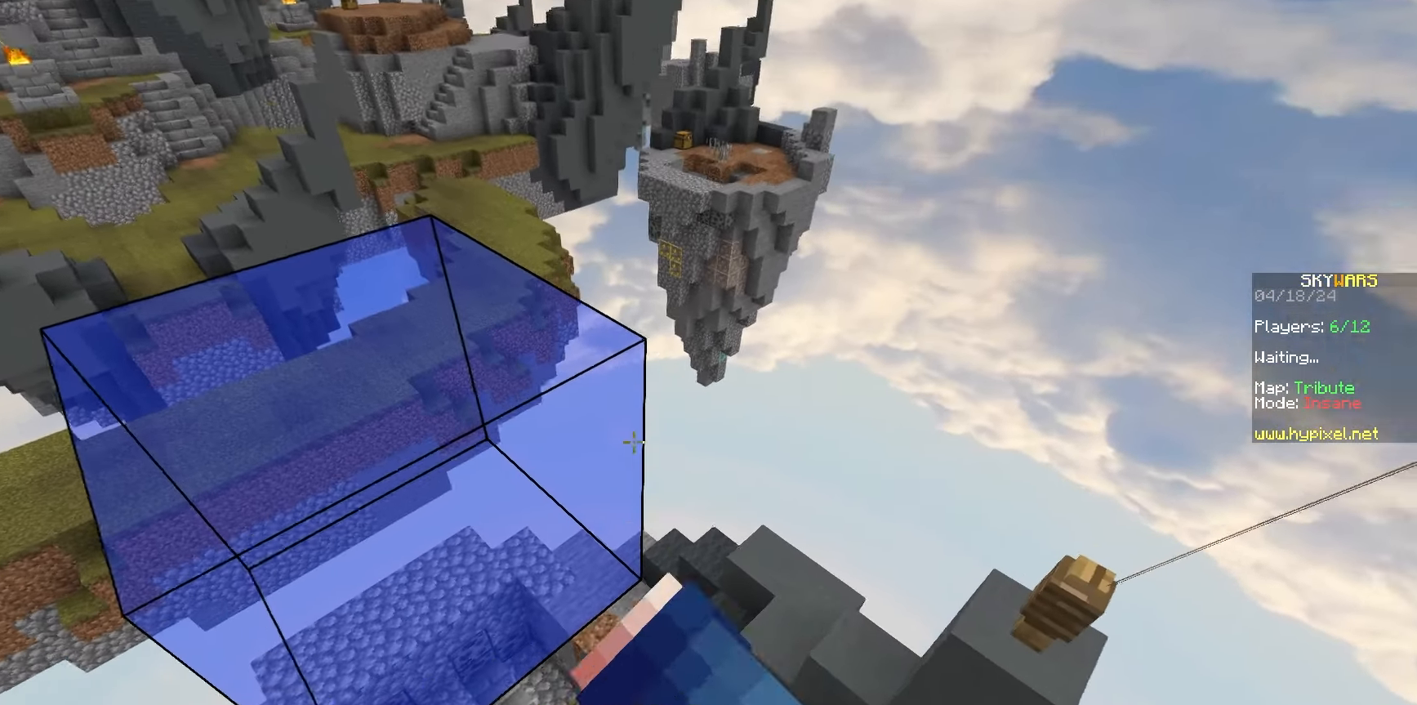
{"keys": ["s", "space"], "mouse": ["left"], "events": [[467, "space", "down"]]}
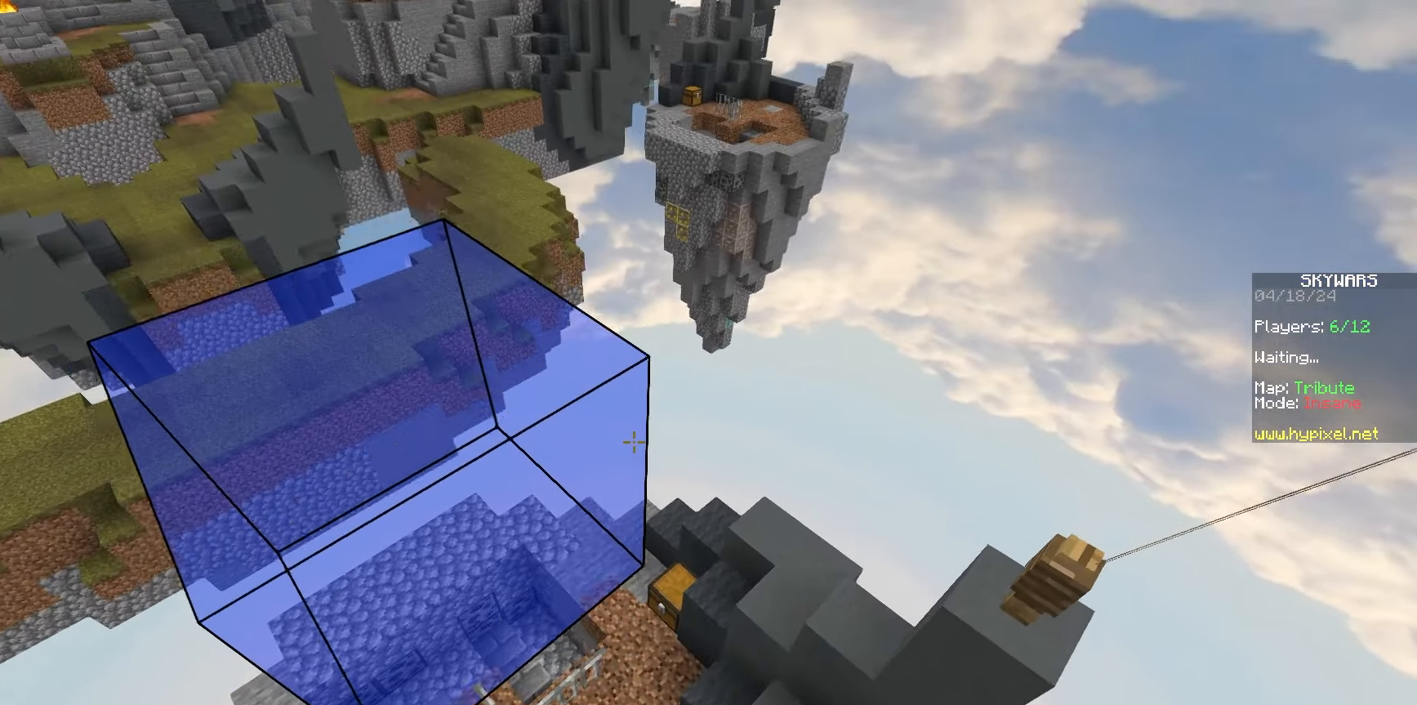
{"keys": [], "mouse": [], "events": [[283, "mouse_left", "up"], [317, "s", "up"], [367, "space", "up"]]}